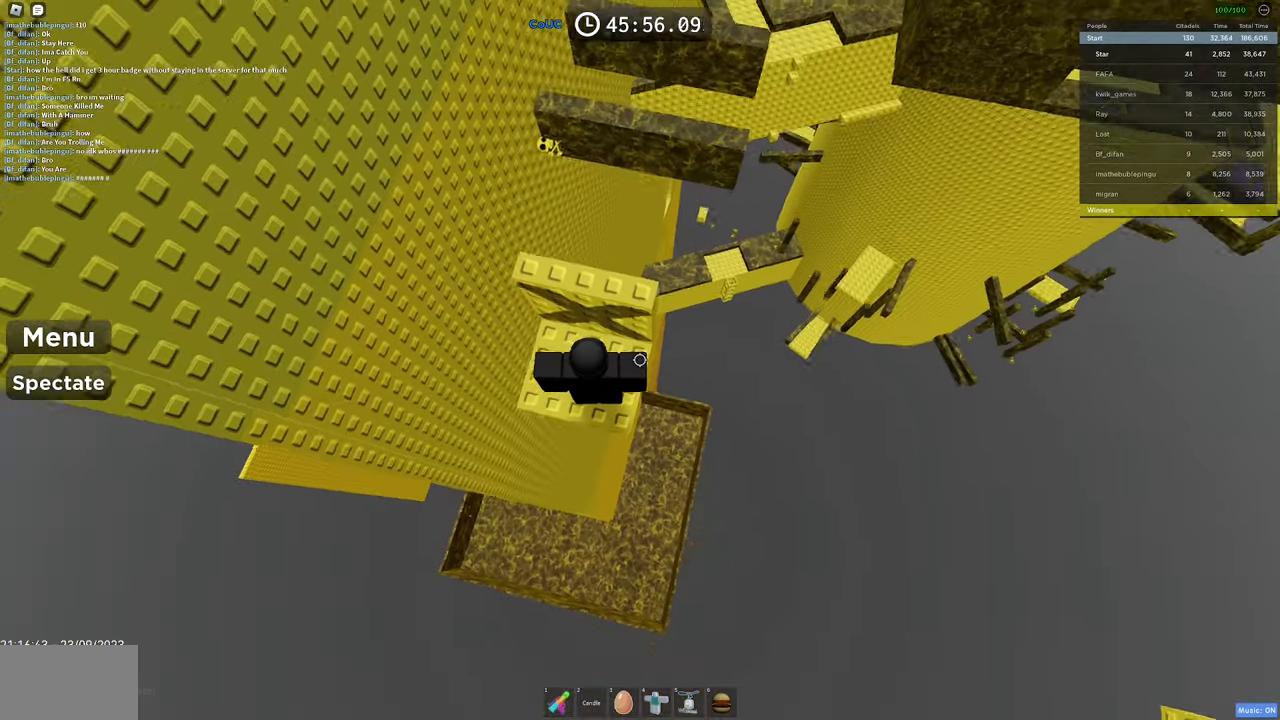
Gameplay with keyboard and mouse; each line is a JSON object with the keys and mouse buttons held at the frame after it. "events" lists presses ("down") and releases ("up") of "1", "2", "3", "4", "5", "a", "alt", "c", "caps_lock", "ctrl", "d", "e", "f", "g", "q", "r", "s", "shift", "space", "t", "tab", "v", "w", "x", "z", "mouse_left", "mouse_wheel" and "mouse_right" between this image and that frame as [ms after this image, input, new state], when the widget could be followed in between. "mouse_left", "mouse_wheel", "mouse_right" = the "left", "wheel", "right" buttons of the "mouse" list. No other keys are recorded. "wheel" means that the mouse wheel is clicked or scrolled. Mouse movement is not recorded.
{"keys": [], "mouse": ["right"], "events": []}
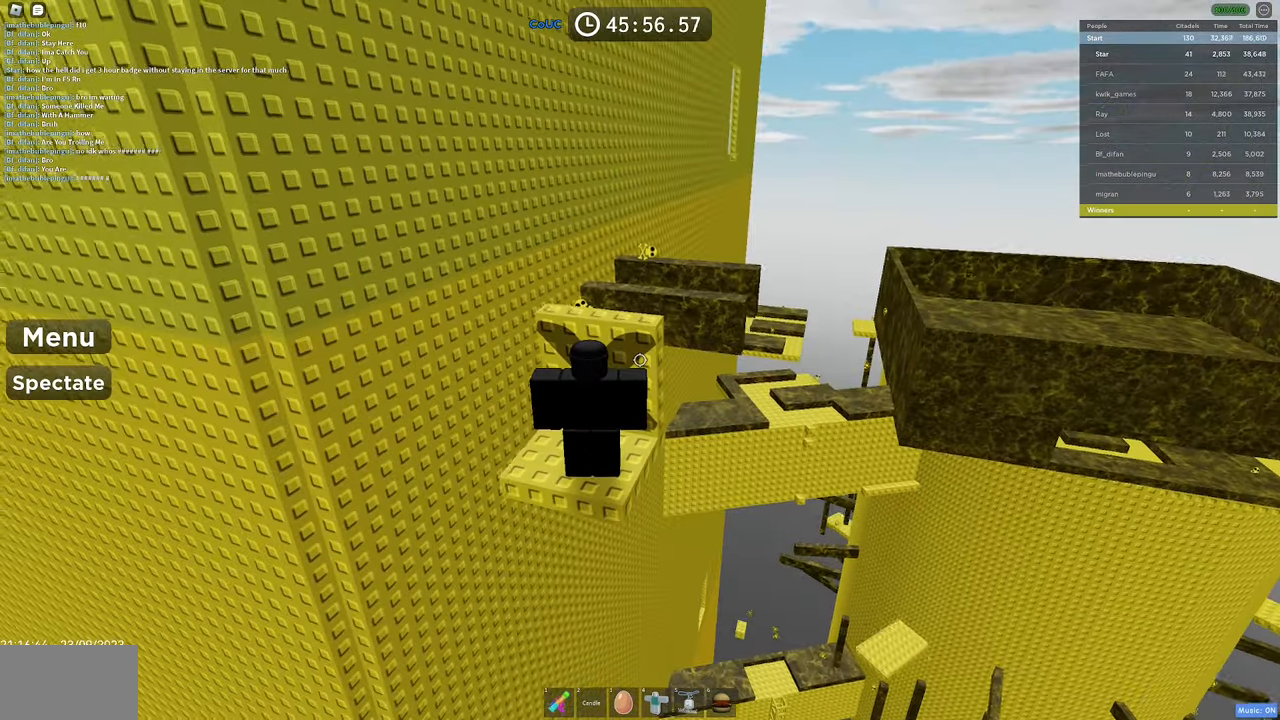
{"keys": [], "mouse": ["right"], "events": [[366, "d", "down"], [466, "d", "up"]]}
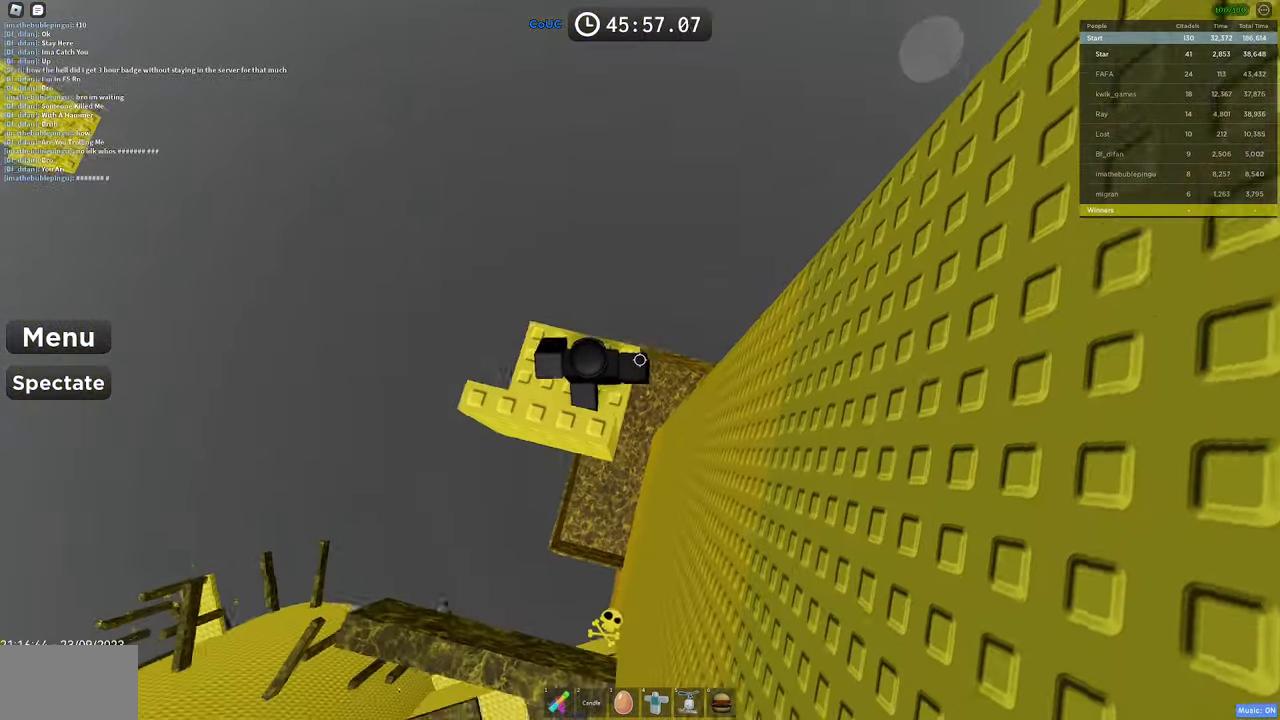
{"keys": [], "mouse": ["right"], "events": [[200, "d", "down"], [200, "s", "down"], [283, "d", "up"], [283, "s", "up"]]}
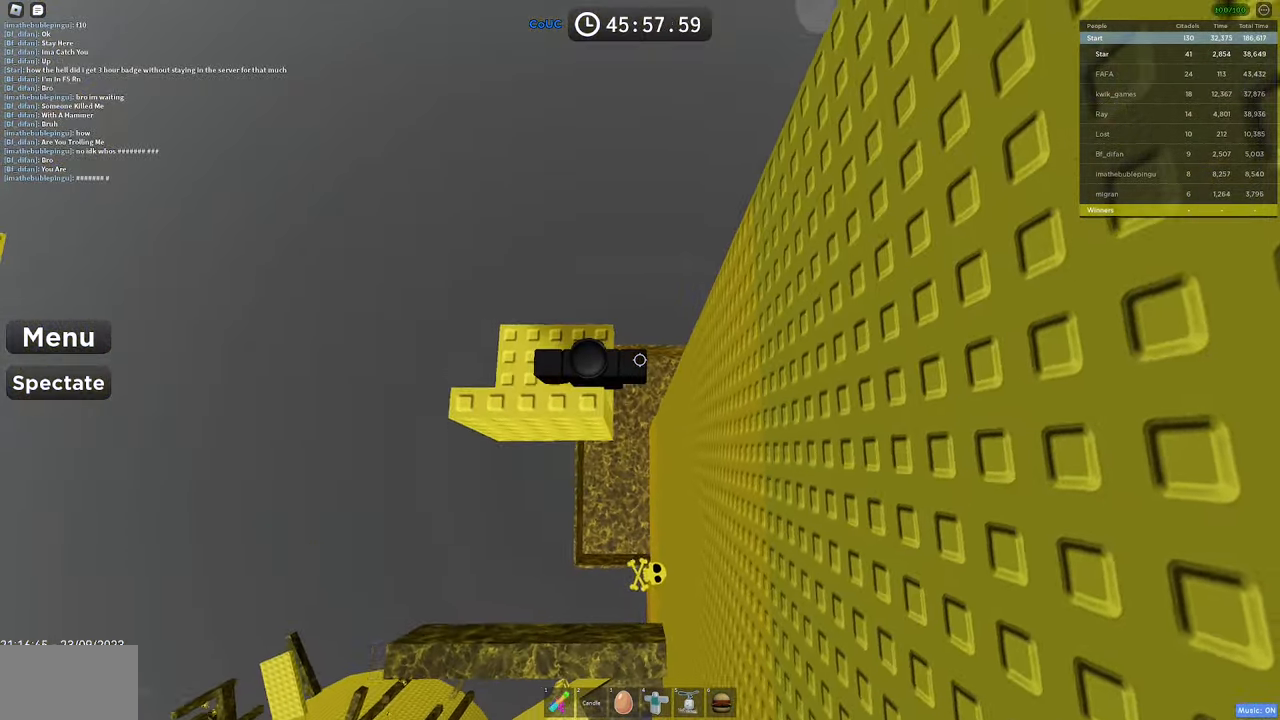
{"keys": [], "mouse": ["right"], "events": [[16, "d", "down"], [66, "d", "up"], [350, "a", "down"], [400, "a", "up"]]}
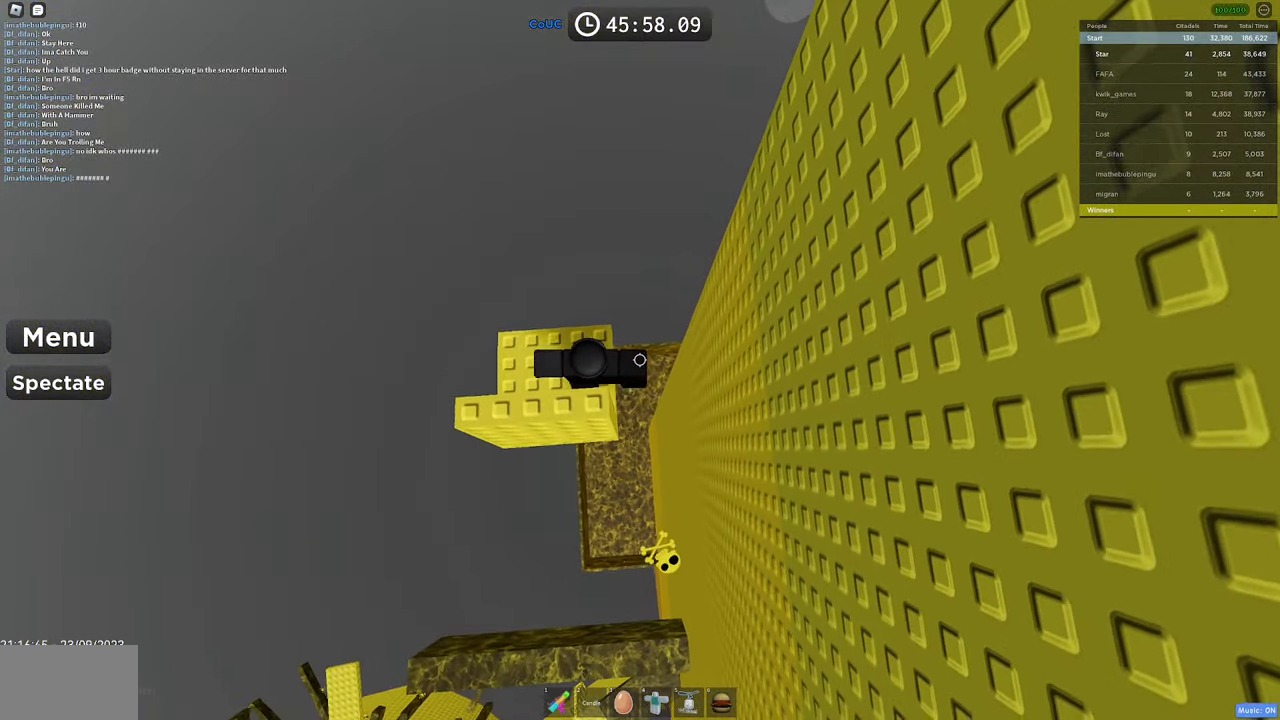
{"keys": [], "mouse": ["right"], "events": [[183, "w", "down"], [233, "w", "up"], [366, "s", "down"], [416, "s", "up"]]}
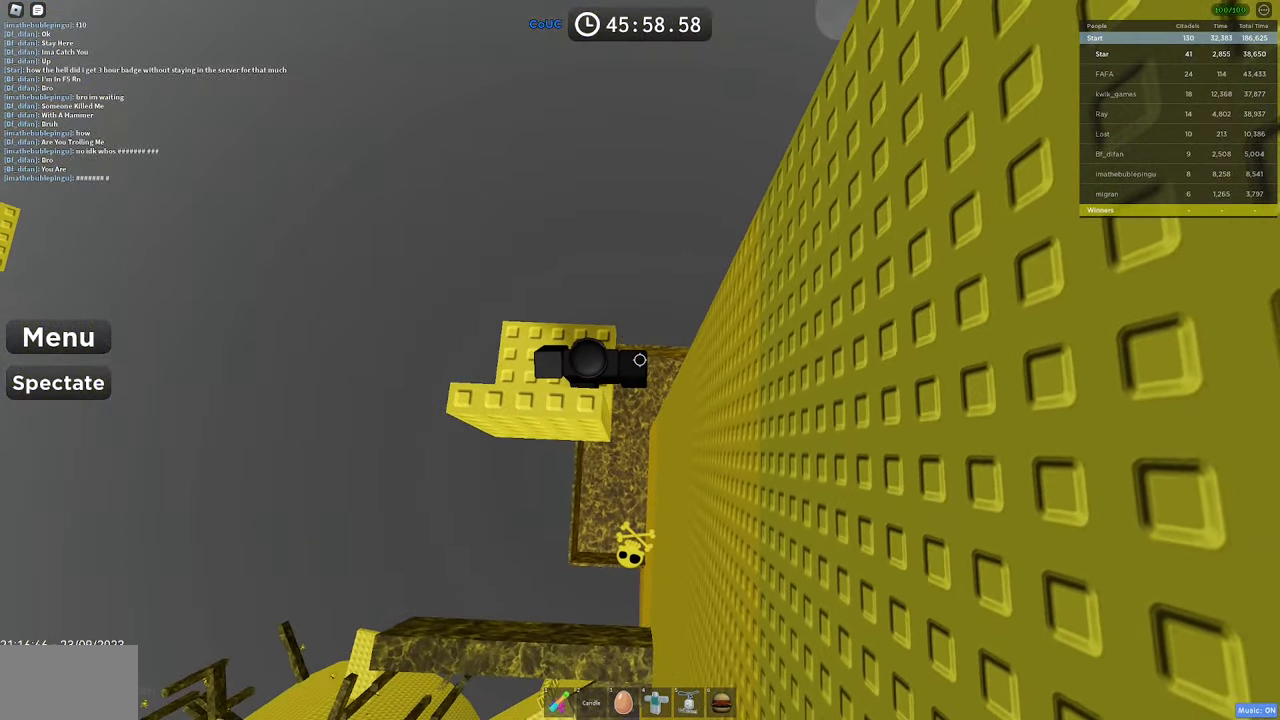
{"keys": ["s"], "mouse": ["right"], "events": [[116, "s", "down"]]}
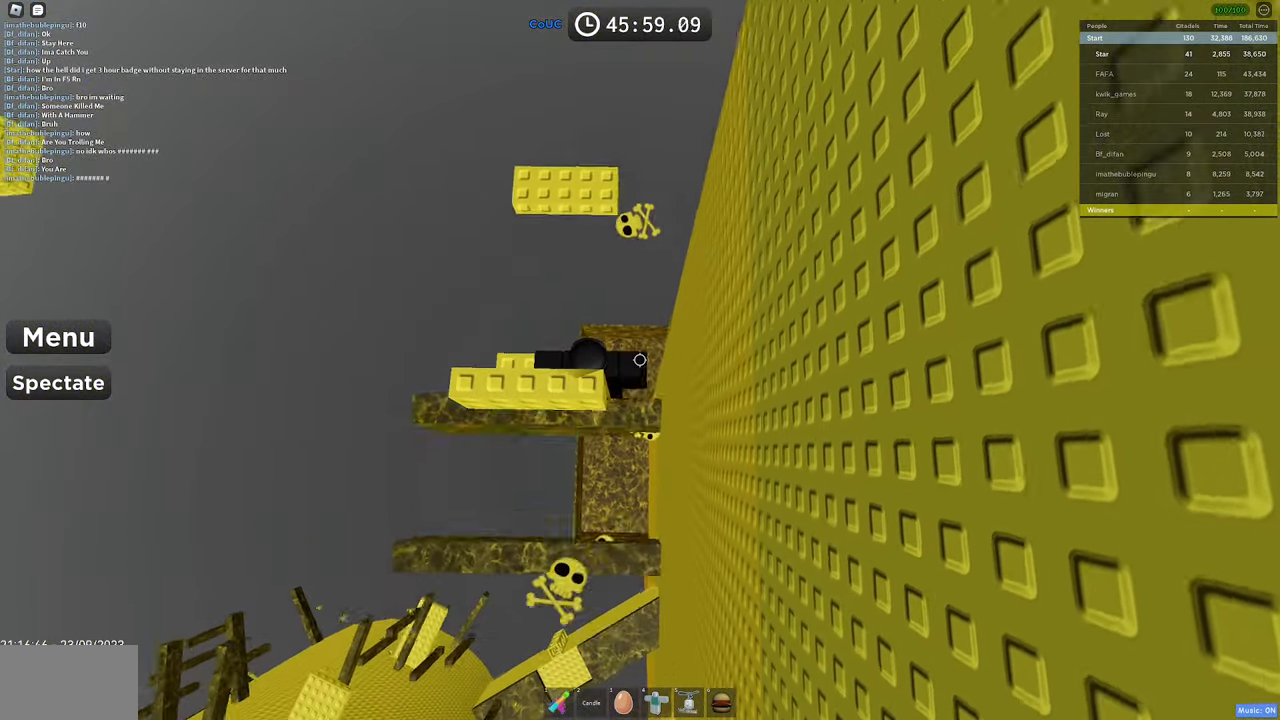
{"keys": ["s"], "mouse": ["right"], "events": [[117, "s", "up"], [217, "s", "down"], [333, "mouse_wheel", "down"], [433, "mouse_wheel", "up"]]}
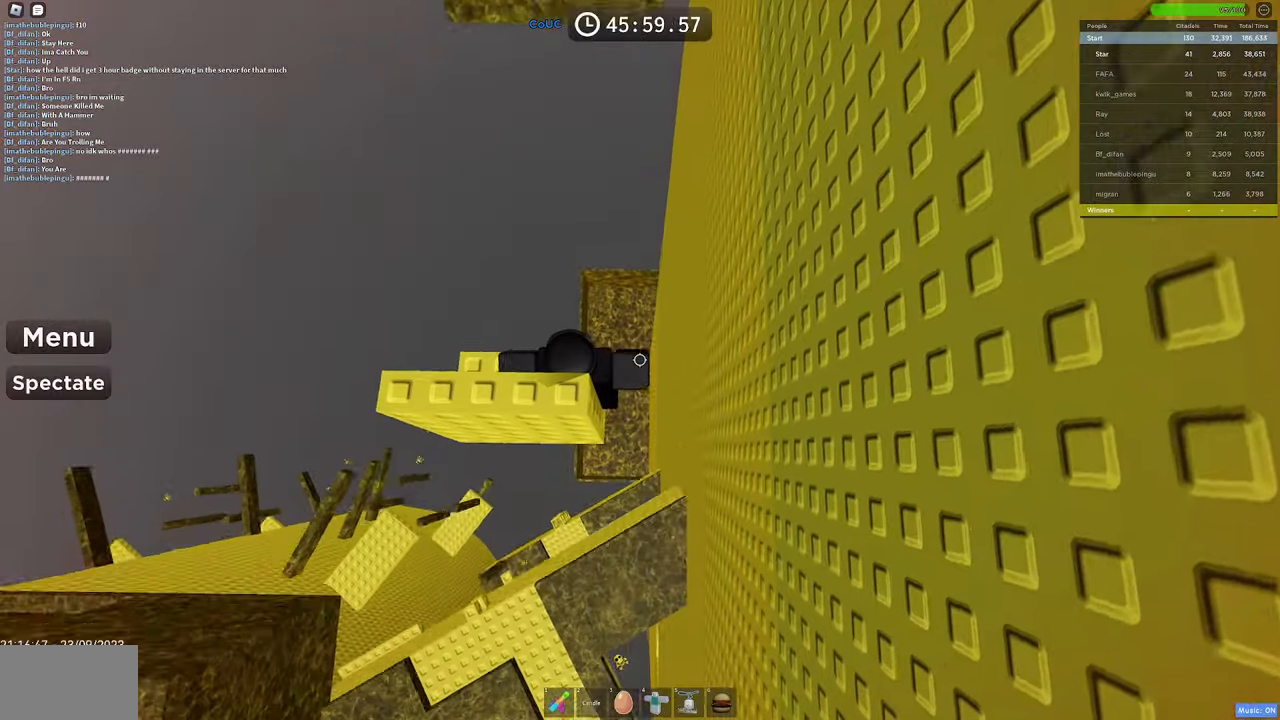
{"keys": ["s"], "mouse": ["right"], "events": []}
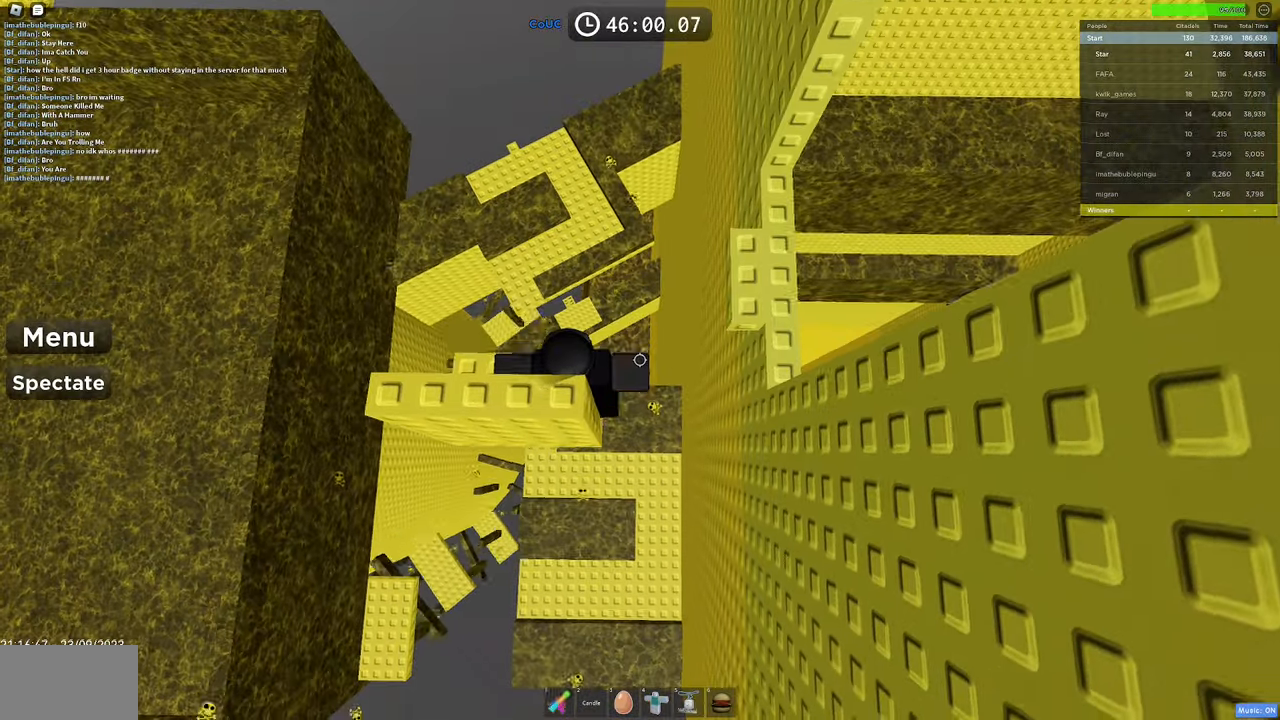
{"keys": ["c", "d", "space"], "mouse": ["right"], "events": [[283, "d", "down"], [383, "s", "up"], [383, "space", "down"], [483, "c", "down"]]}
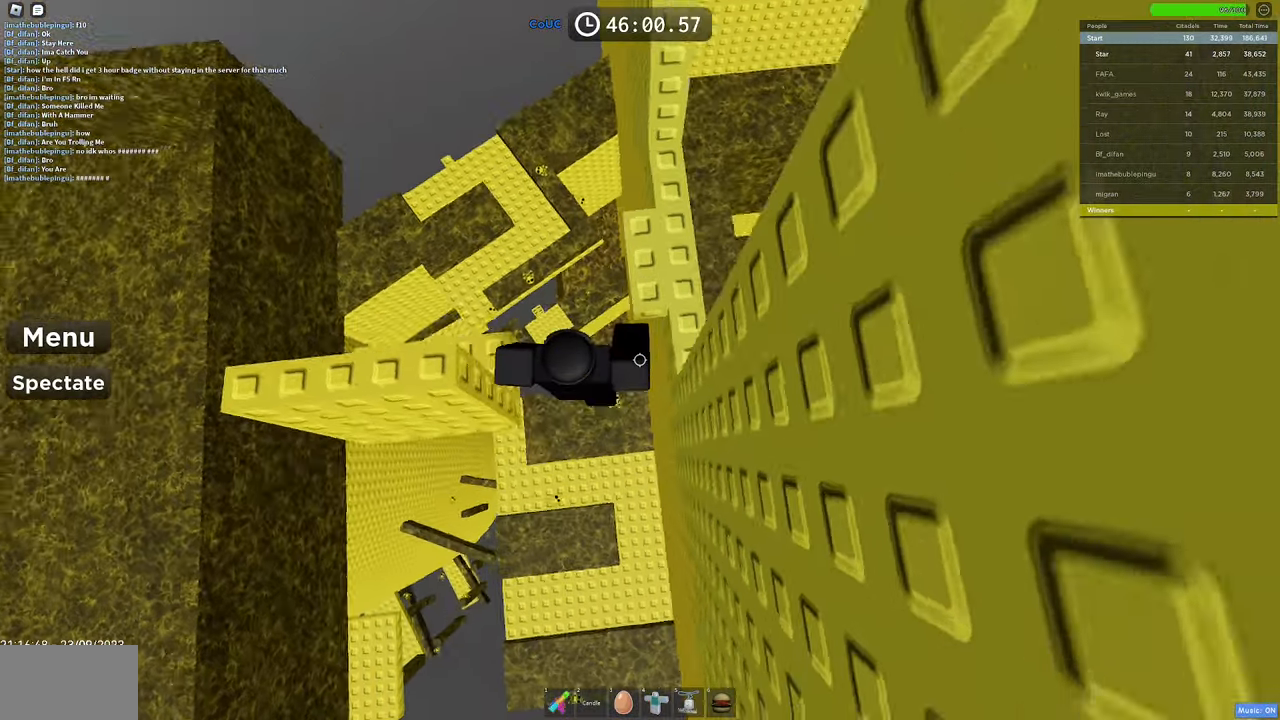
{"keys": ["s"], "mouse": ["right"], "events": [[33, "c", "up"], [67, "d", "up"], [67, "space", "up"], [167, "w", "down"], [300, "w", "up"], [400, "s", "down"]]}
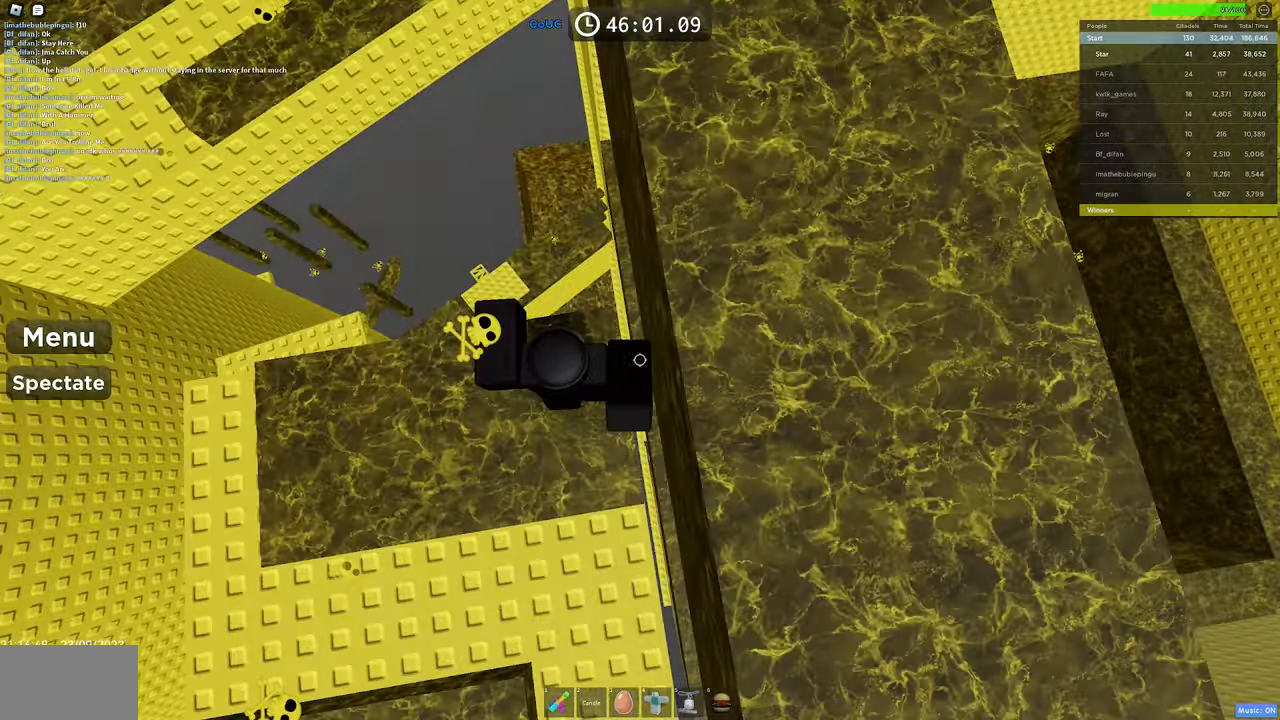
{"keys": ["d", "space"], "mouse": ["right"], "events": [[33, "space", "down"], [217, "s", "up"], [317, "d", "down"], [317, "s", "down"], [367, "s", "up"], [433, "a", "down"], [500, "a", "up"]]}
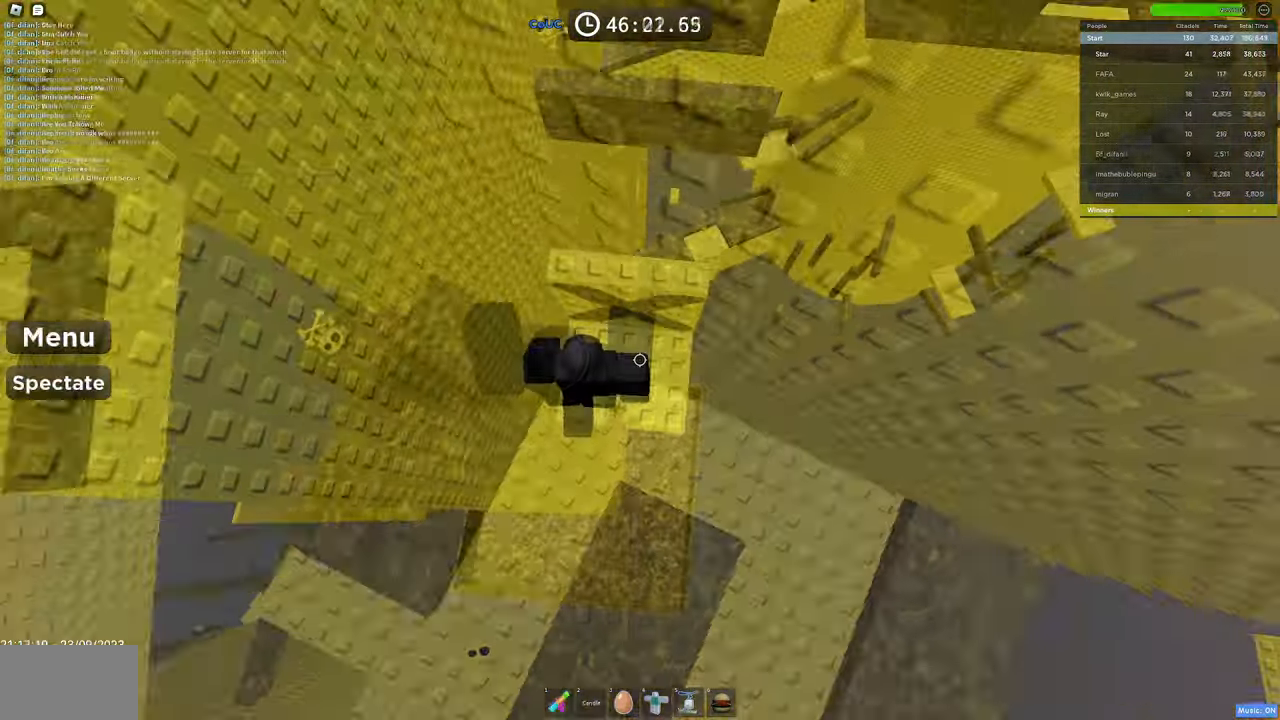
{"keys": [], "mouse": ["right"], "events": [[50, "space", "up"], [100, "d", "up"], [217, "w", "down"], [317, "w", "up"]]}
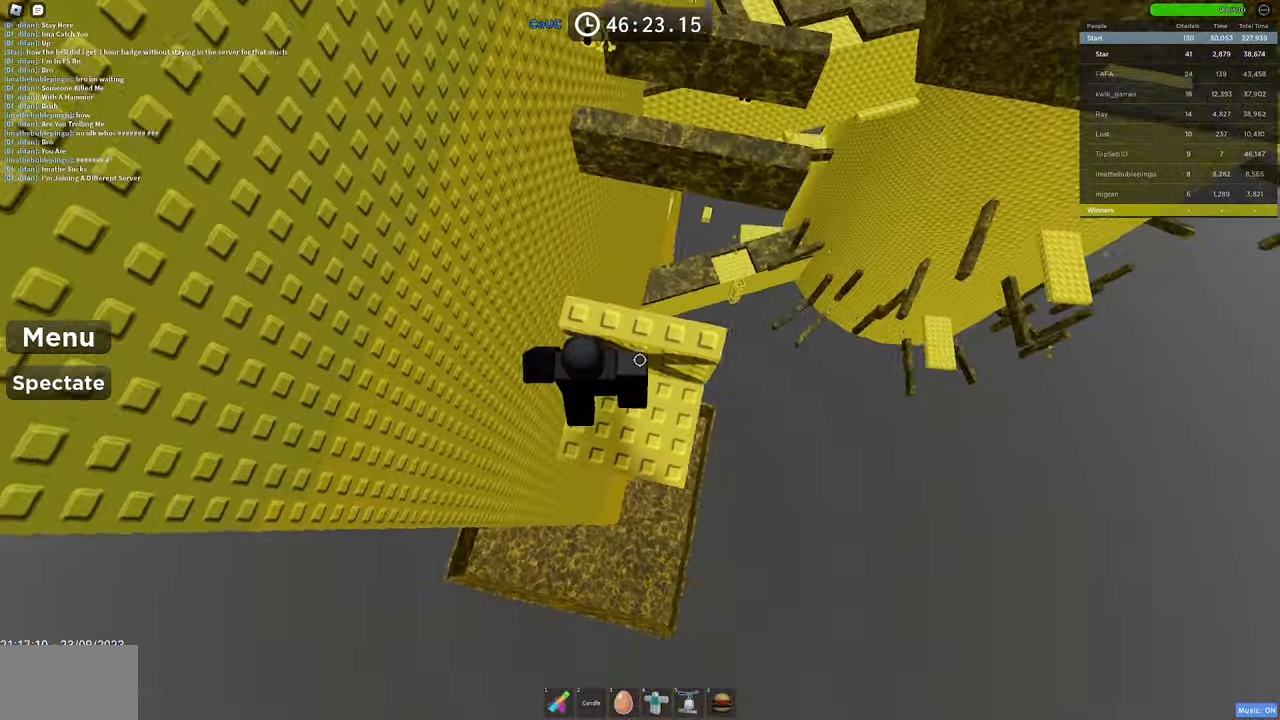
{"keys": ["w"], "mouse": ["right"], "events": [[100, "s", "down"], [183, "s", "up"], [417, "w", "down"]]}
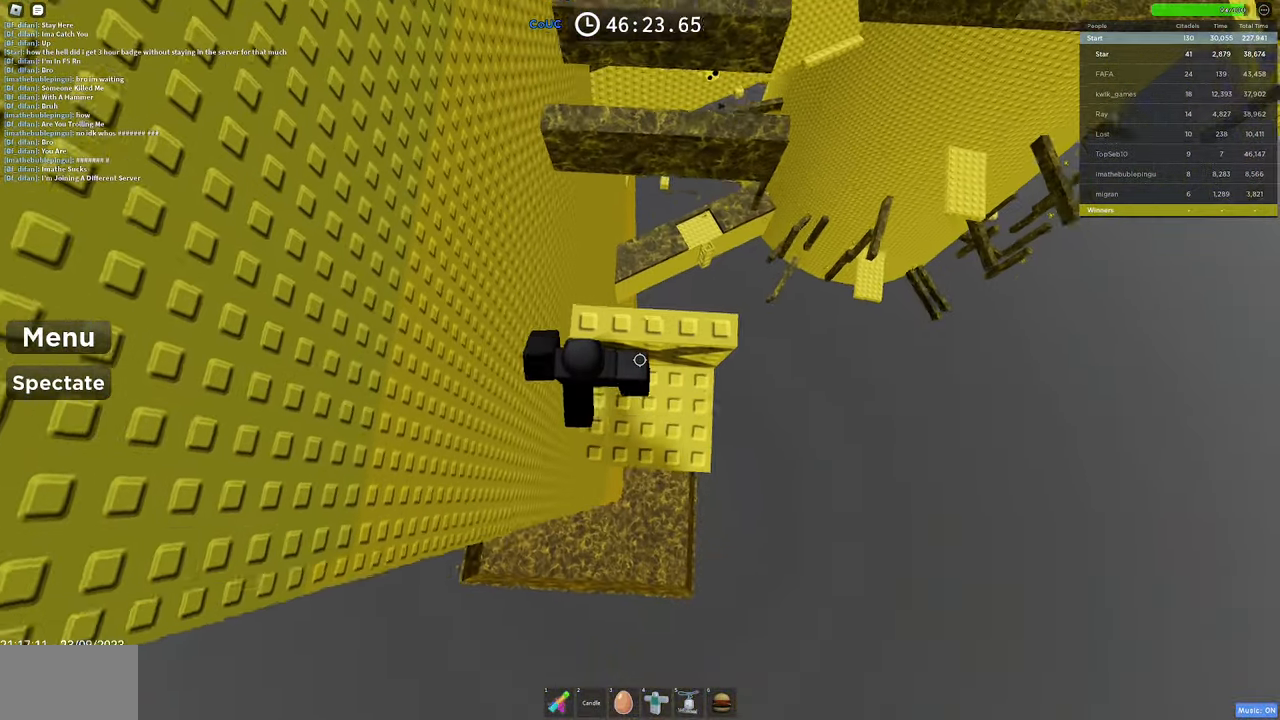
{"keys": ["w"], "mouse": ["right"], "events": [[383, "w", "up"], [483, "w", "down"]]}
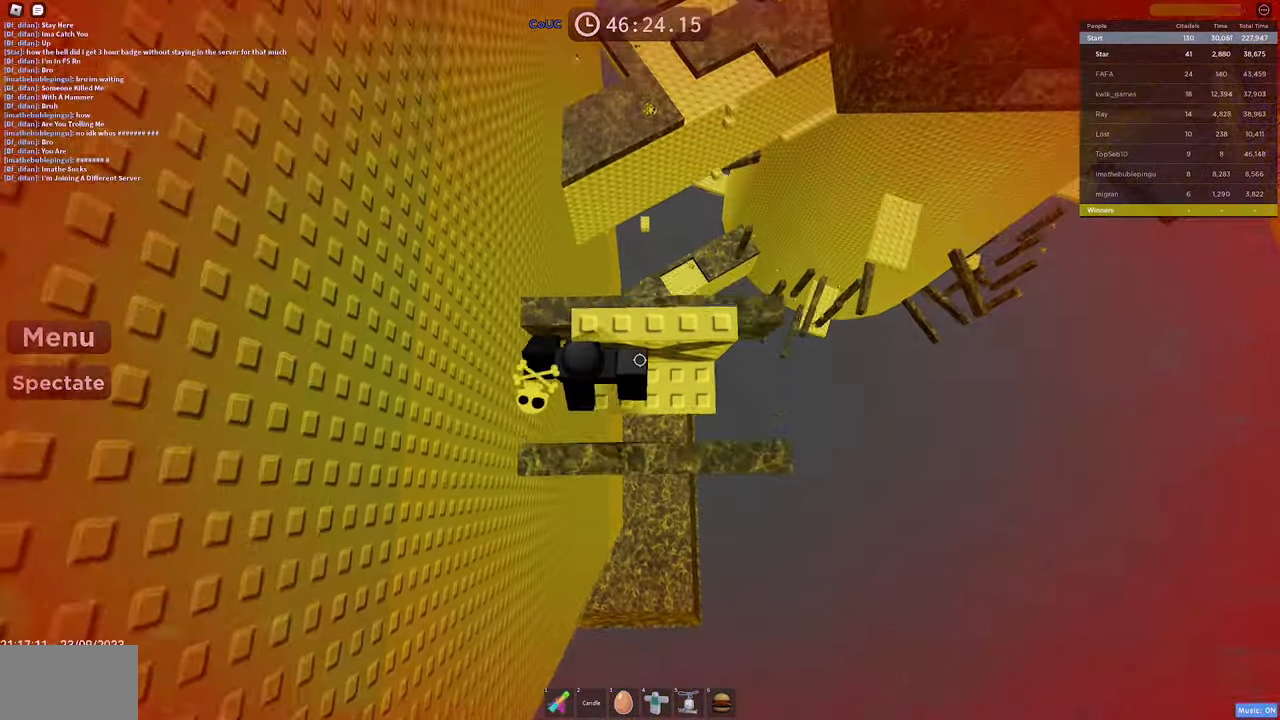
{"keys": ["w"], "mouse": ["right"], "events": [[133, "w", "up"], [267, "w", "down"]]}
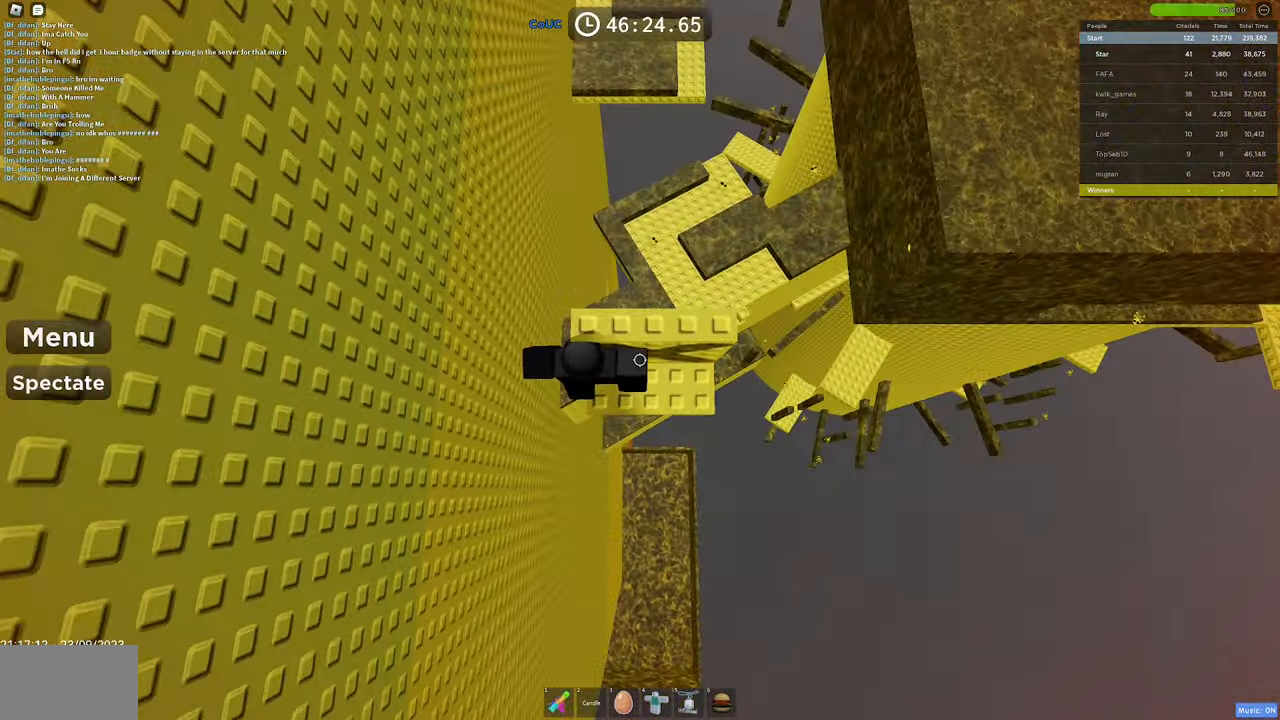
{"keys": ["w"], "mouse": ["right"], "events": []}
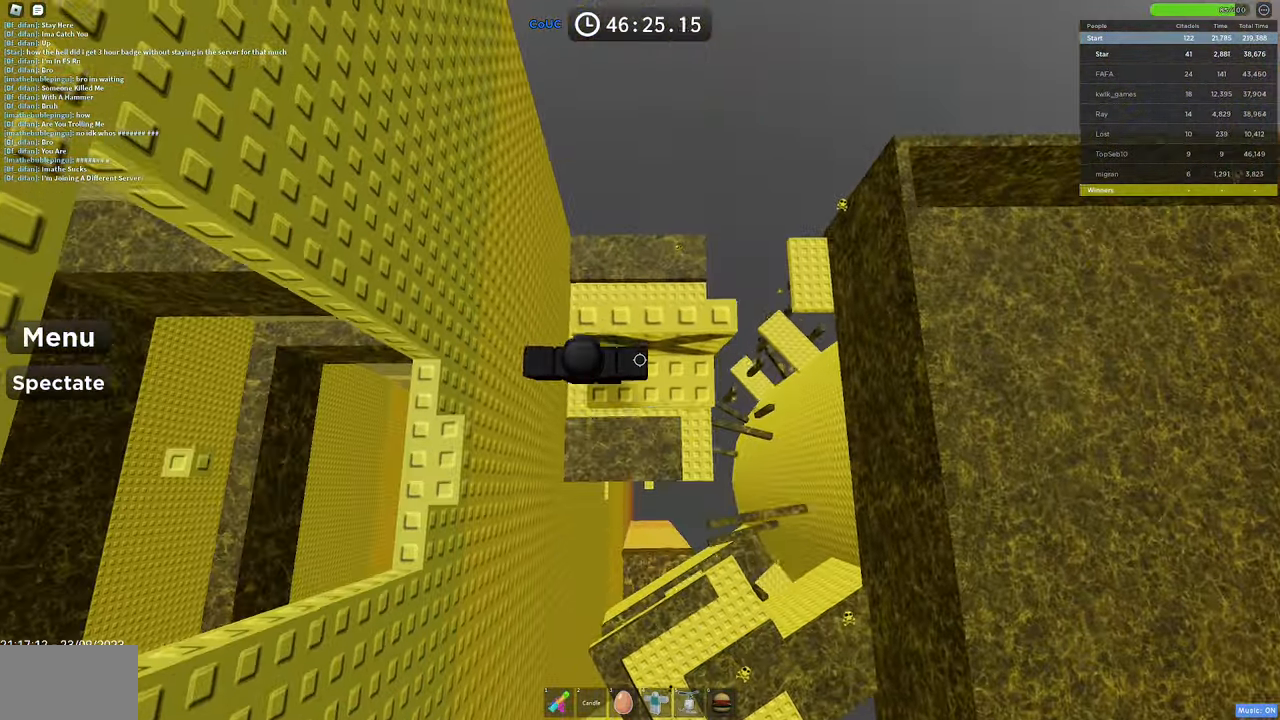
{"keys": ["a", "space"], "mouse": ["right"], "events": [[250, "a", "down"], [350, "w", "up"], [434, "space", "down"]]}
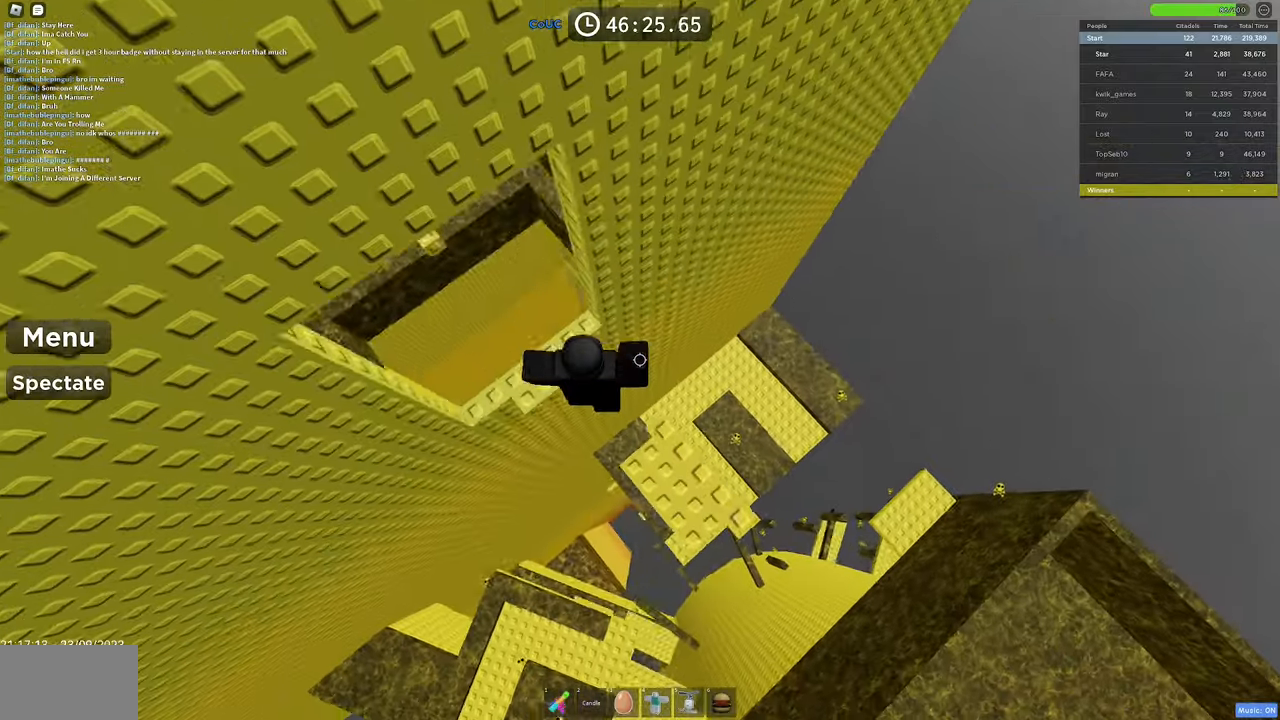
{"keys": ["d"], "mouse": ["right"], "events": [[84, "a", "up"], [84, "space", "up"], [317, "w", "down"], [367, "w", "up"], [500, "d", "down"]]}
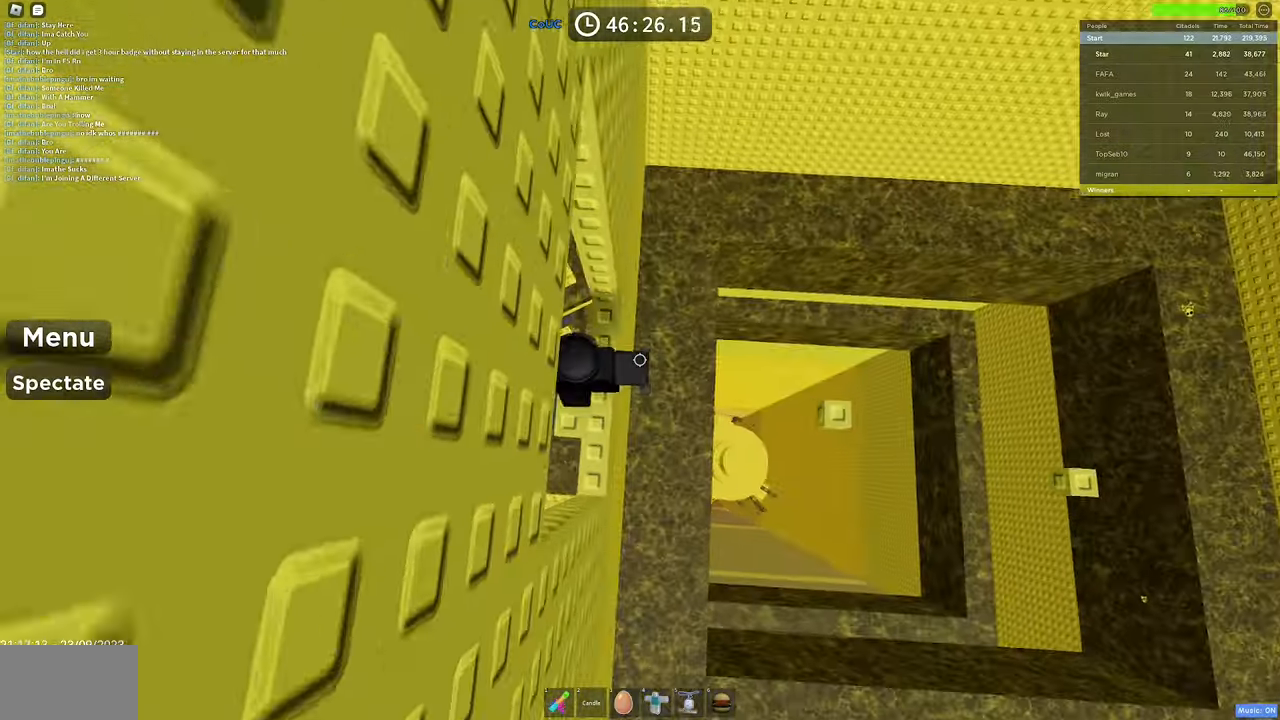
{"keys": [], "mouse": ["right"], "events": [[50, "d", "up"], [184, "shift", "down"], [334, "shift", "up"]]}
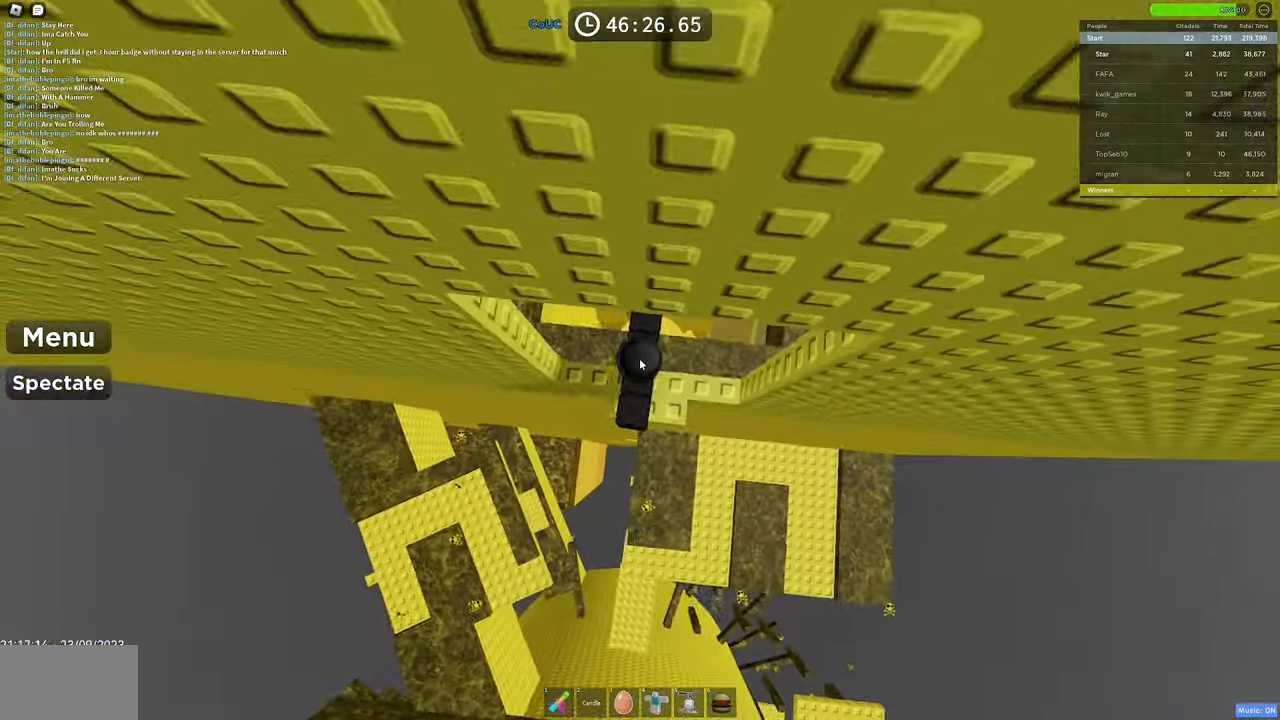
{"keys": ["w"], "mouse": ["right"], "events": [[17, "w", "down"], [150, "space", "down"], [300, "space", "up"], [300, "w", "up"], [434, "w", "down"]]}
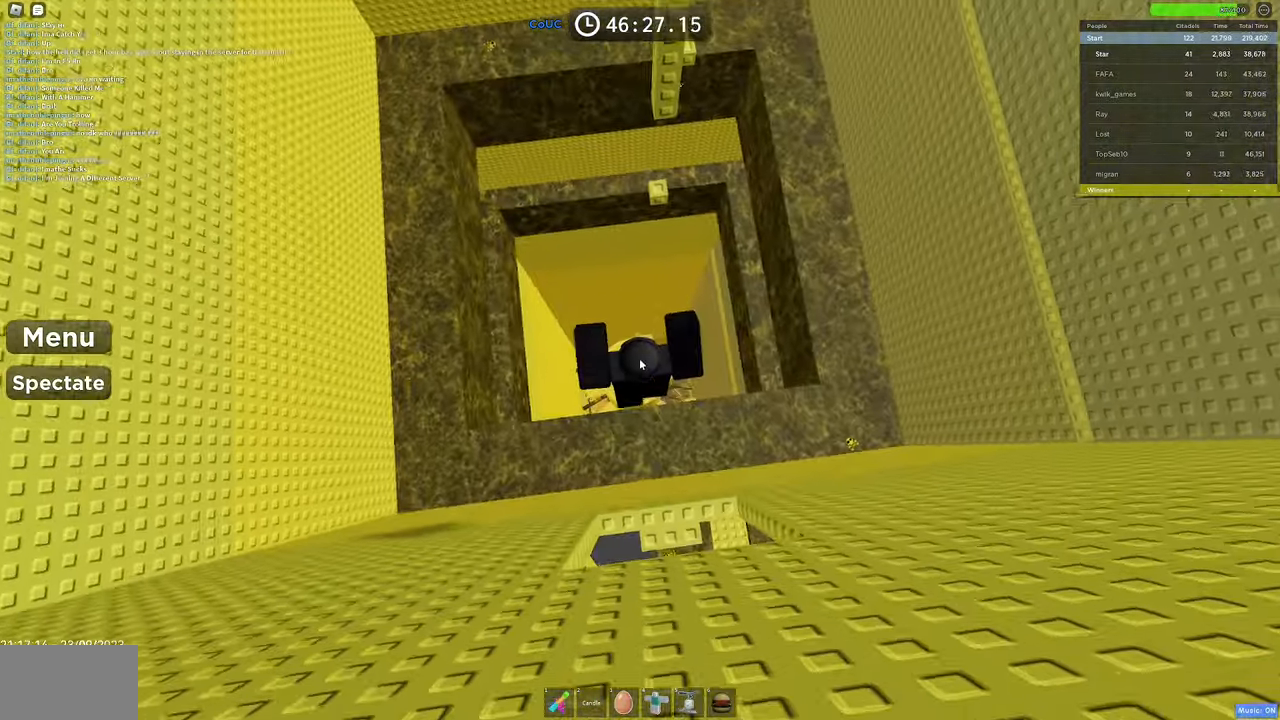
{"keys": ["space", "w"], "mouse": ["right"], "events": [[167, "w", "up"], [350, "w", "down"], [450, "space", "down"]]}
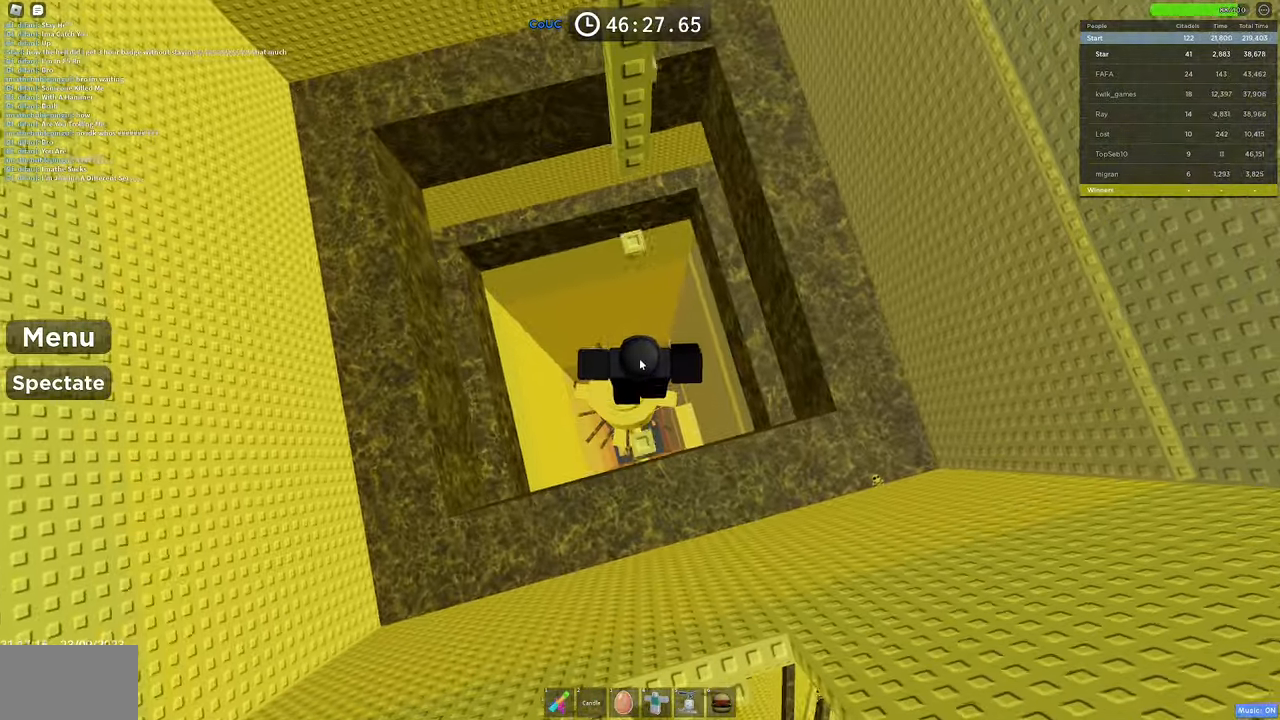
{"keys": ["w"], "mouse": ["right"], "events": [[150, "space", "up"], [150, "w", "up"], [250, "w", "down"]]}
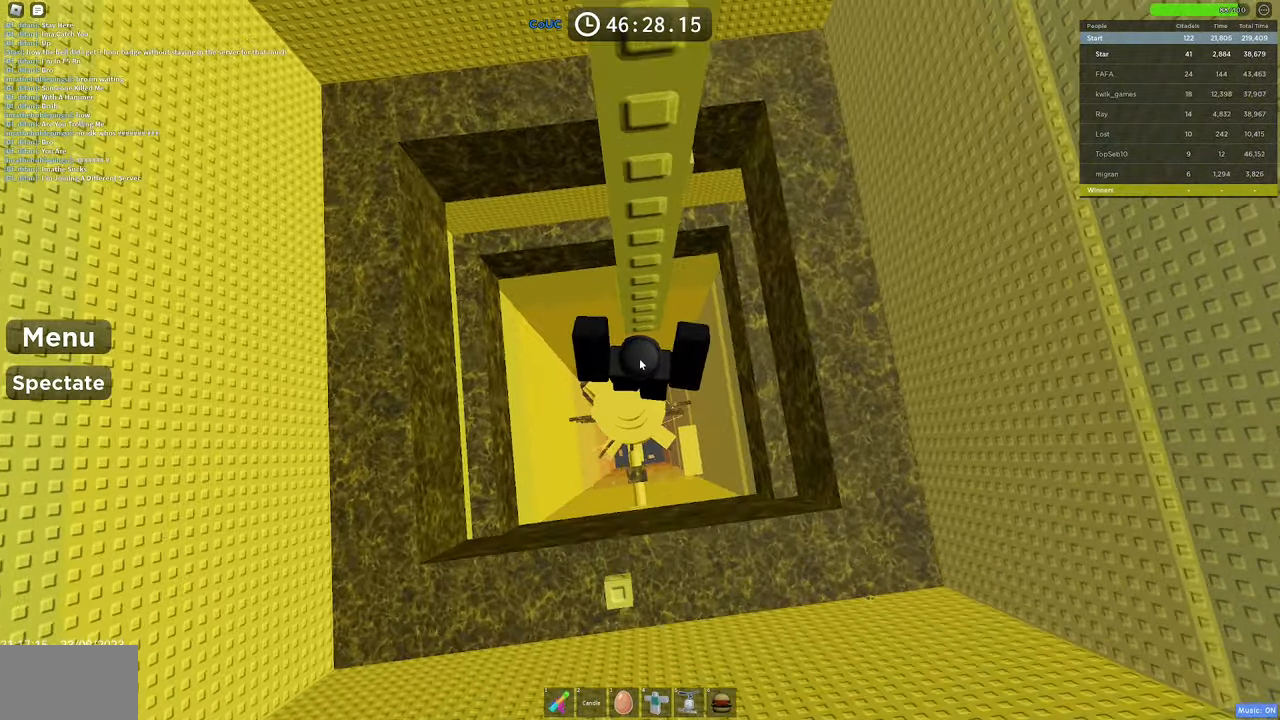
{"keys": [], "mouse": ["right"], "events": [[17, "w", "up"], [117, "shift", "down"], [200, "shift", "up"], [350, "d", "down"], [400, "d", "up"]]}
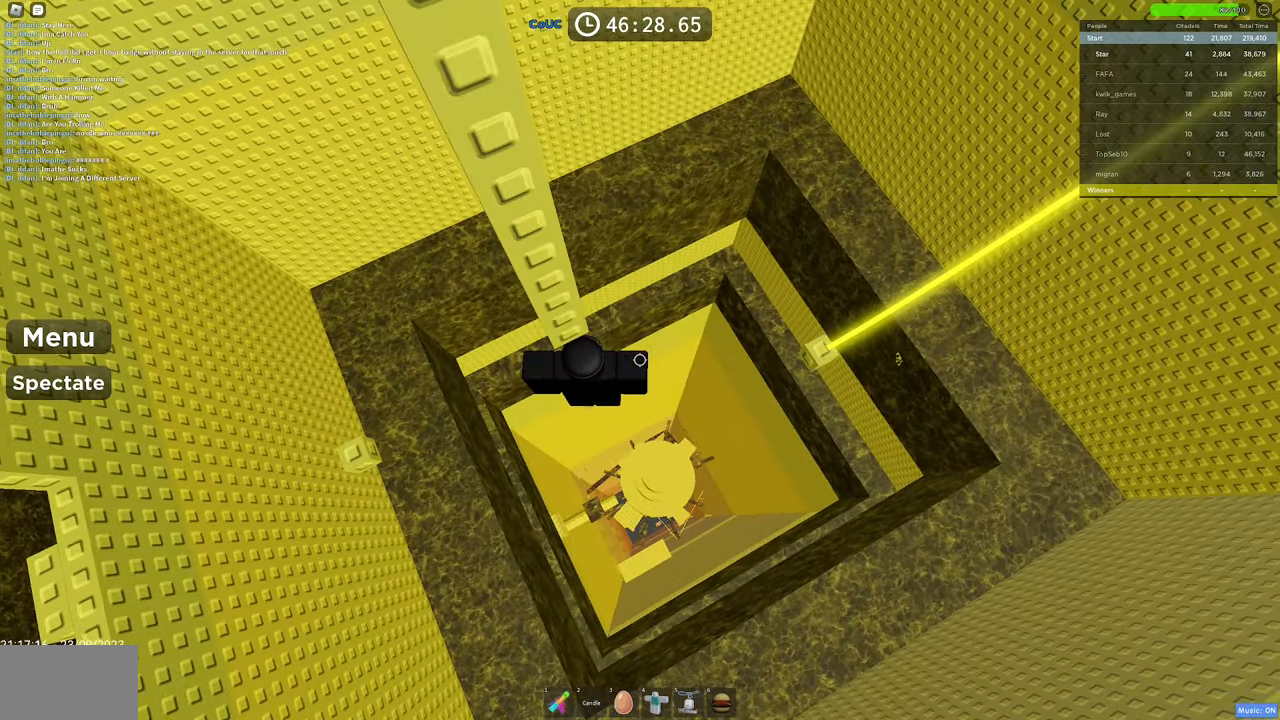
{"keys": ["space", "w"], "mouse": ["right"], "events": [[34, "shift", "down"], [117, "shift", "up"], [317, "w", "down"], [450, "space", "down"]]}
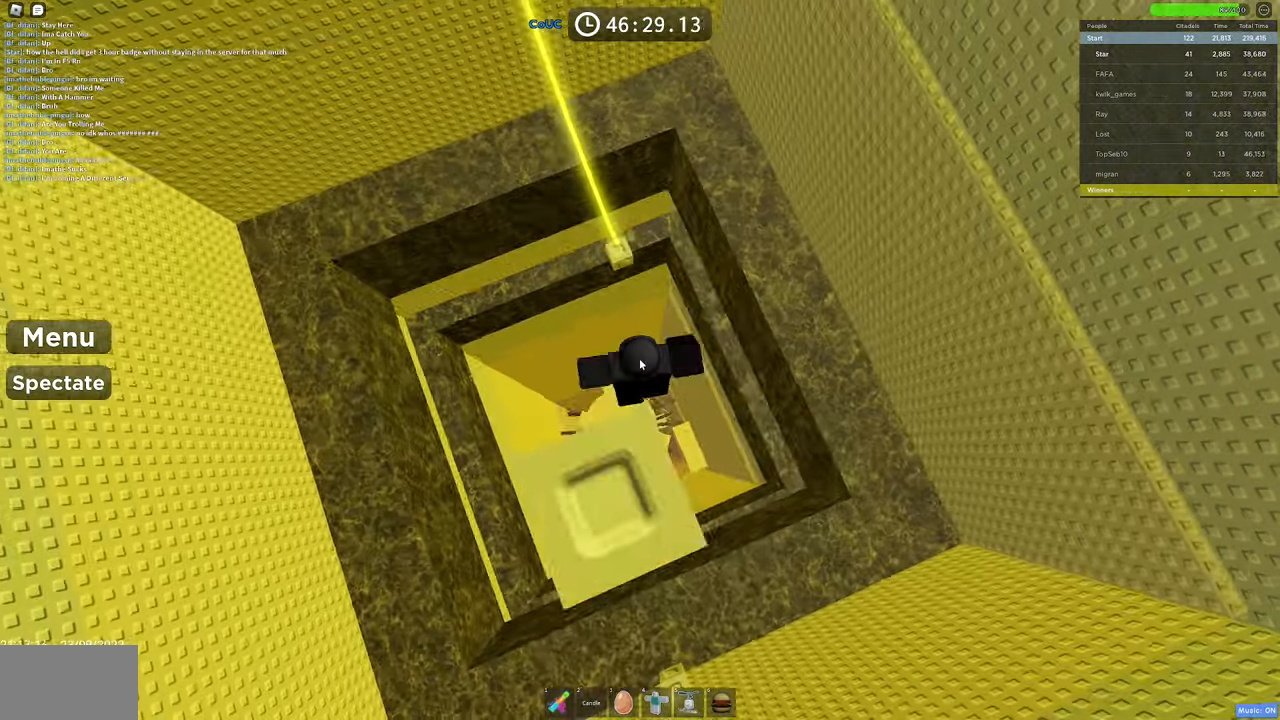
{"keys": [], "mouse": ["right"], "events": [[150, "space", "up"], [150, "w", "up"], [284, "w", "down"], [467, "w", "up"]]}
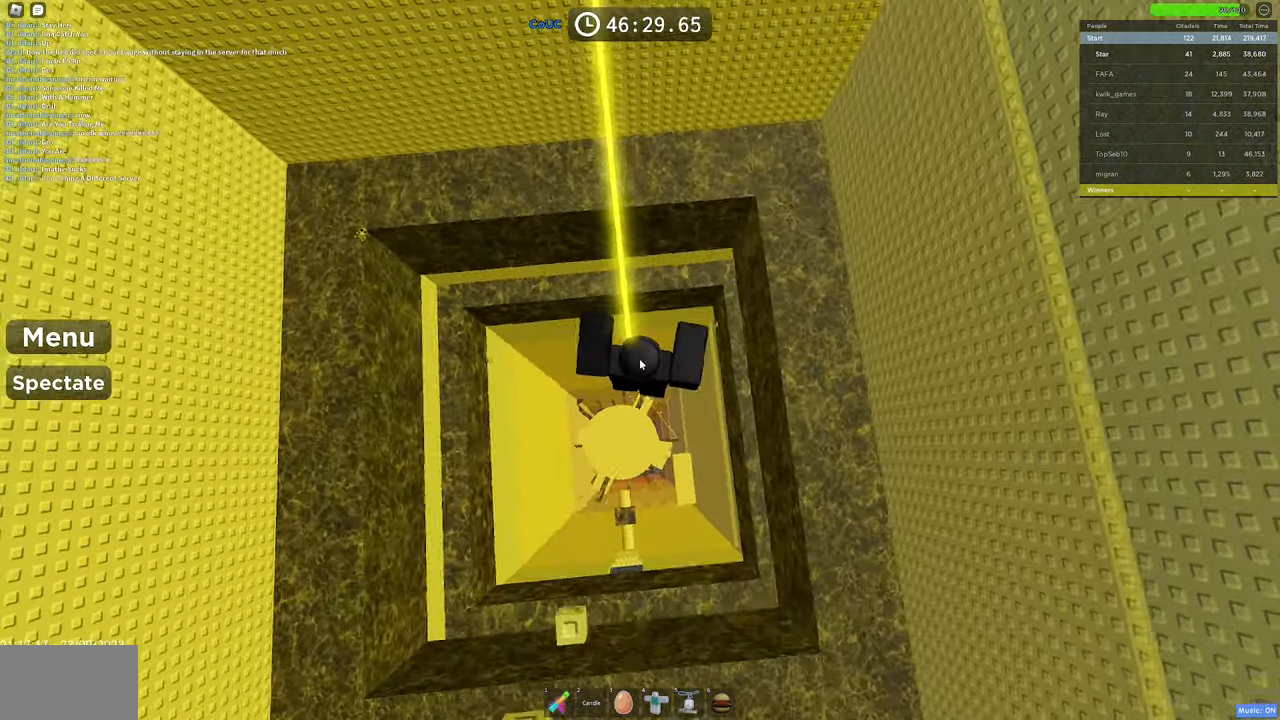
{"keys": ["space", "w"], "mouse": ["right"], "events": [[384, "w", "down"], [484, "space", "down"]]}
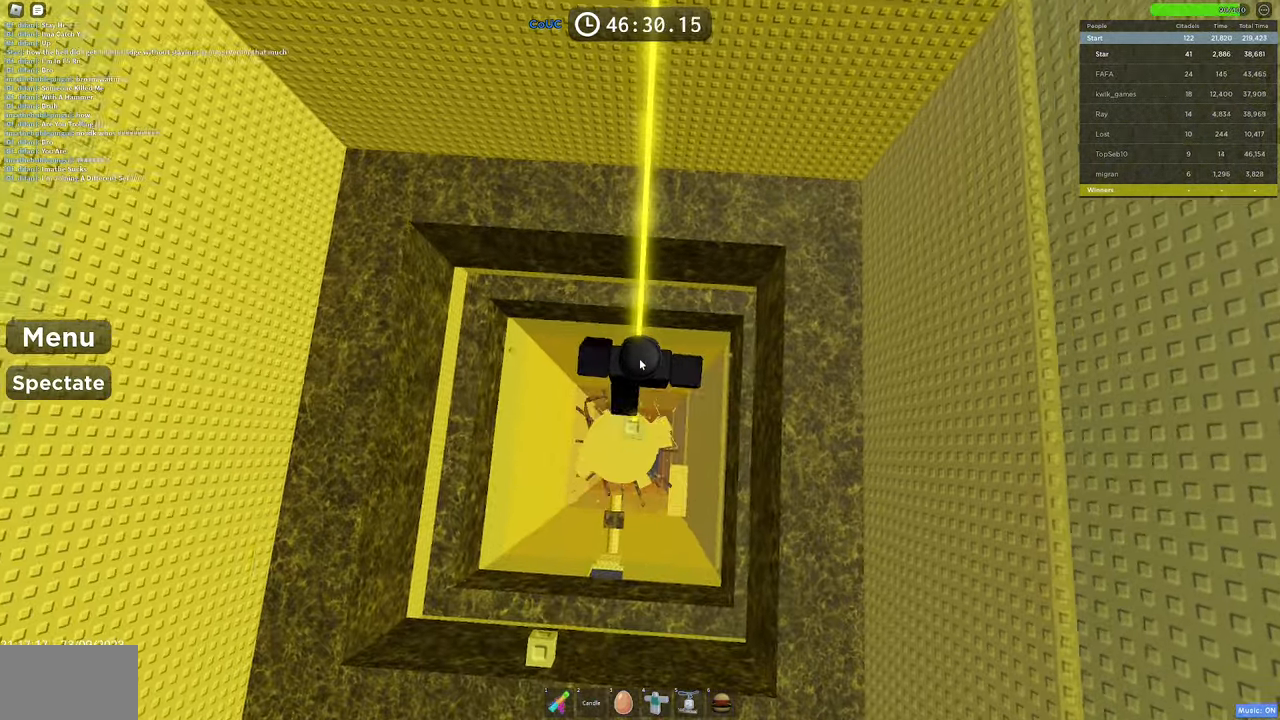
{"keys": [], "mouse": ["right"], "events": [[84, "w", "up"], [134, "space", "up"], [266, "w", "down"], [466, "w", "up"]]}
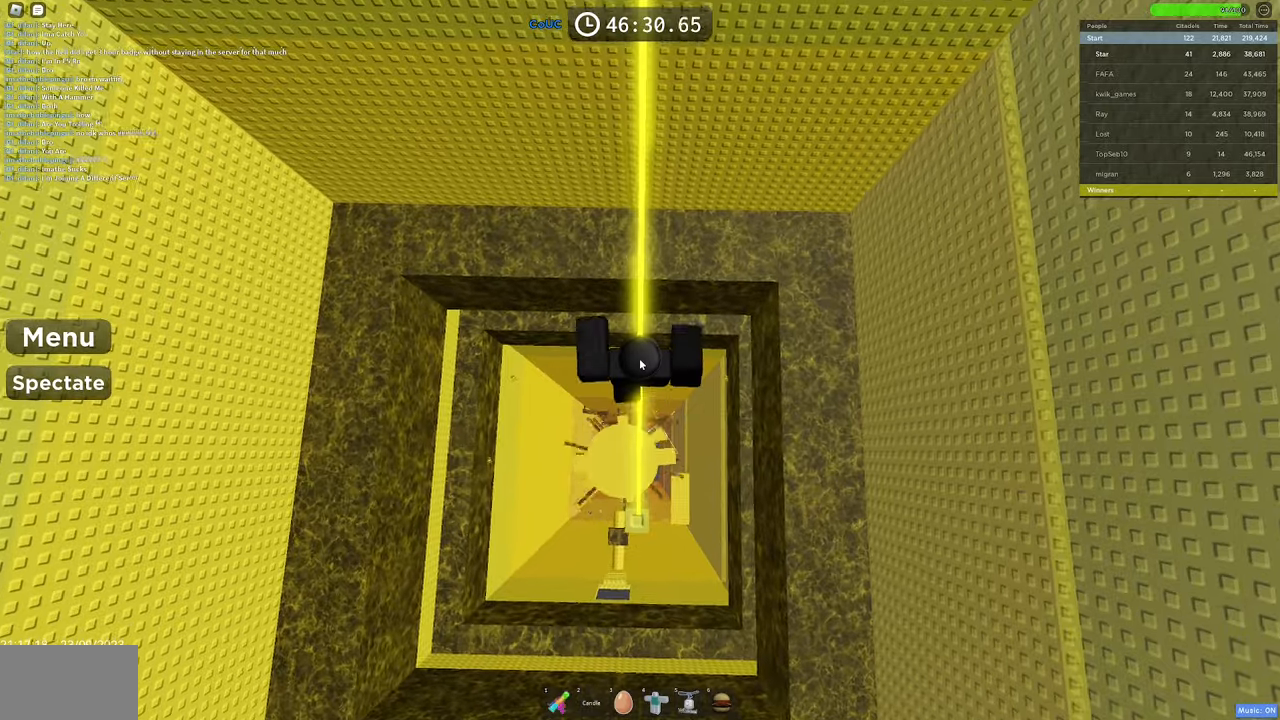
{"keys": ["w"], "mouse": ["right"], "events": [[183, "w", "down"], [283, "w", "up"], [433, "w", "down"]]}
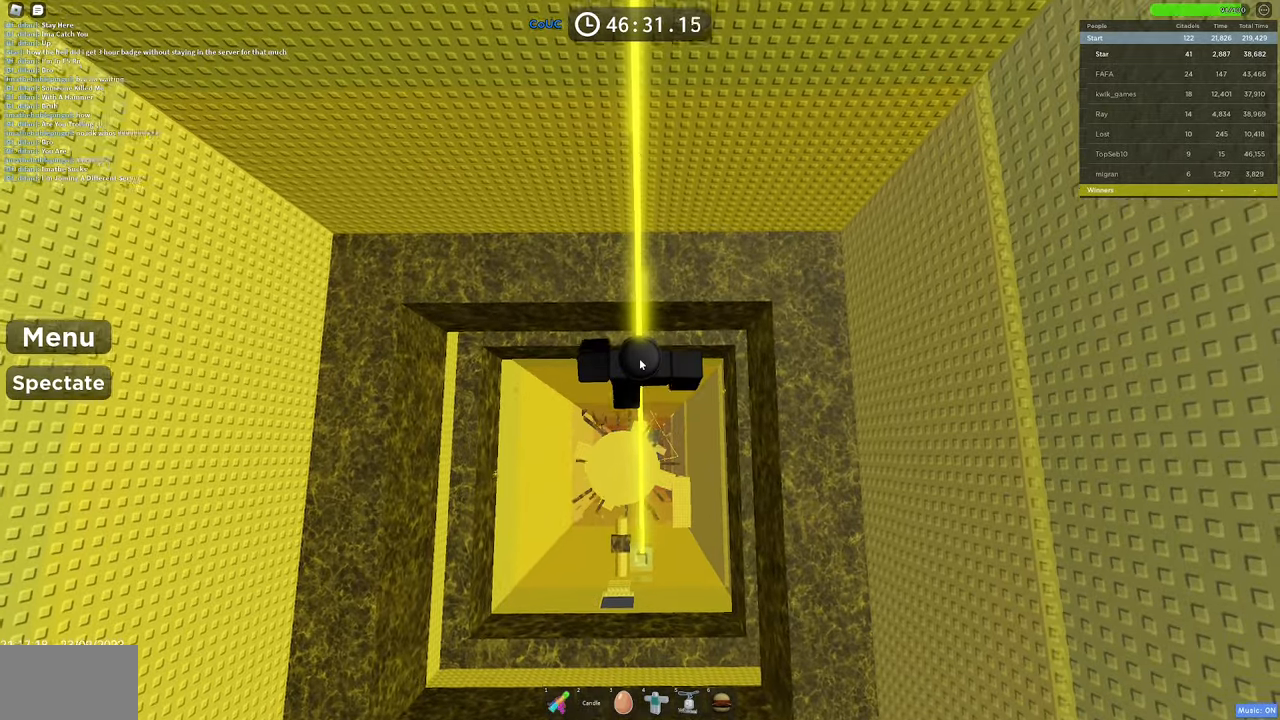
{"keys": ["w"], "mouse": ["right"], "events": [[66, "w", "up"], [166, "w", "down"], [300, "w", "up"], [483, "w", "down"]]}
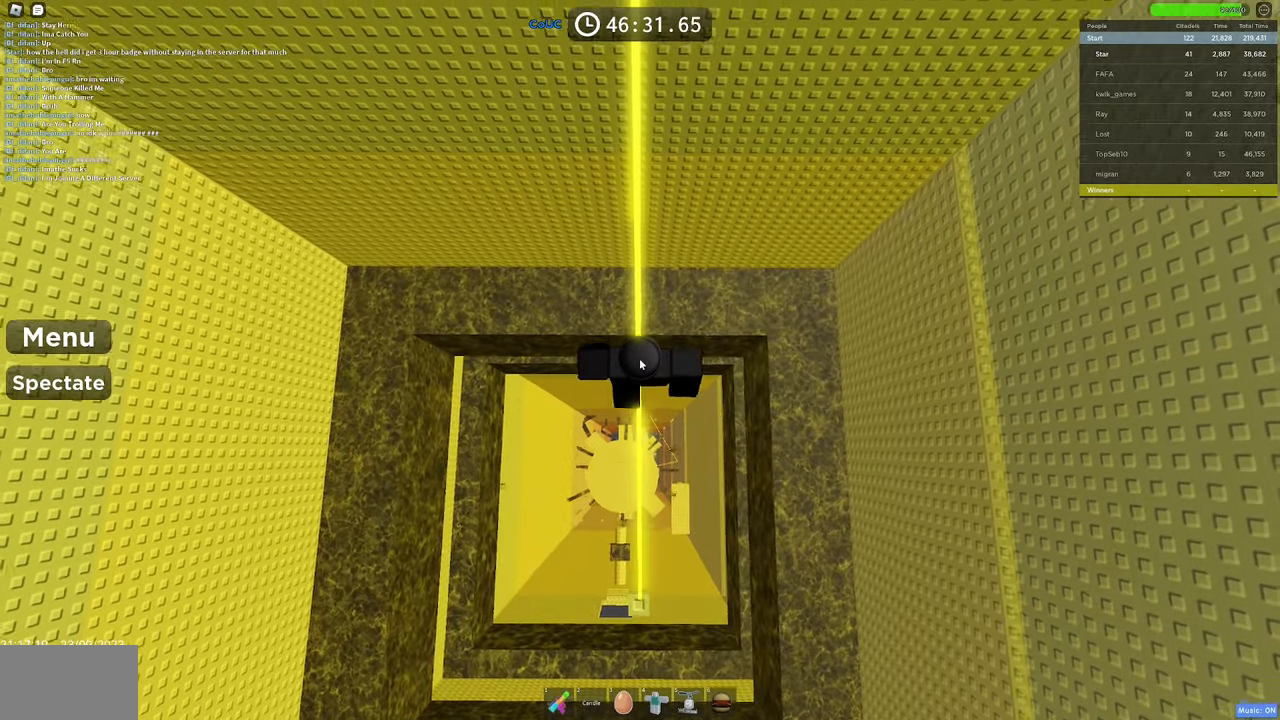
{"keys": [], "mouse": ["right"], "events": [[83, "w", "up"], [216, "w", "down"], [350, "w", "up"]]}